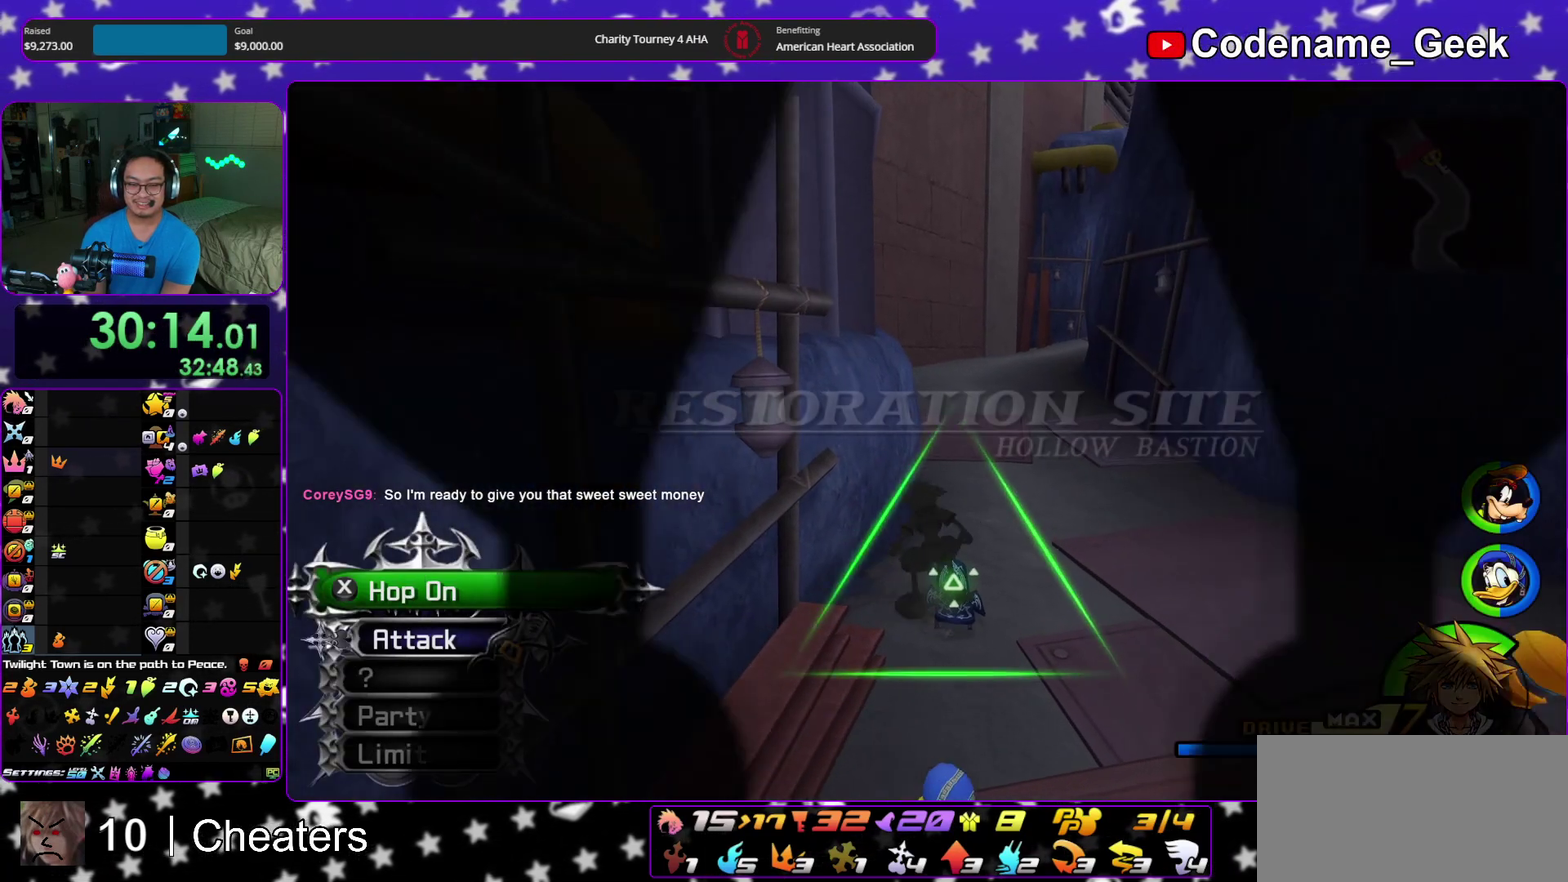
Gameplay with a controller (Nintendo layout); each line is a JSON object with the inputs held at the frame after it (dt_ms = milliseconds from this image to that frame). "events" lists button and stick changes between this image and that frame as [ms after this image, input, new state], when the widget could be followed in between. This overlay highlights the sticks when they move; stick clicks (L3 R3) are not distinguishable. Not read: HOME L3 R3 START.
{"dt_ms": 500, "buttons": [], "left_stick": "up-right", "right_stick": "center", "events": [[50, "B", "down"], [83, "left_stick", "up-right"], [250, "B", "up"], [300, "B", "down"], [500, "B", "up"]]}
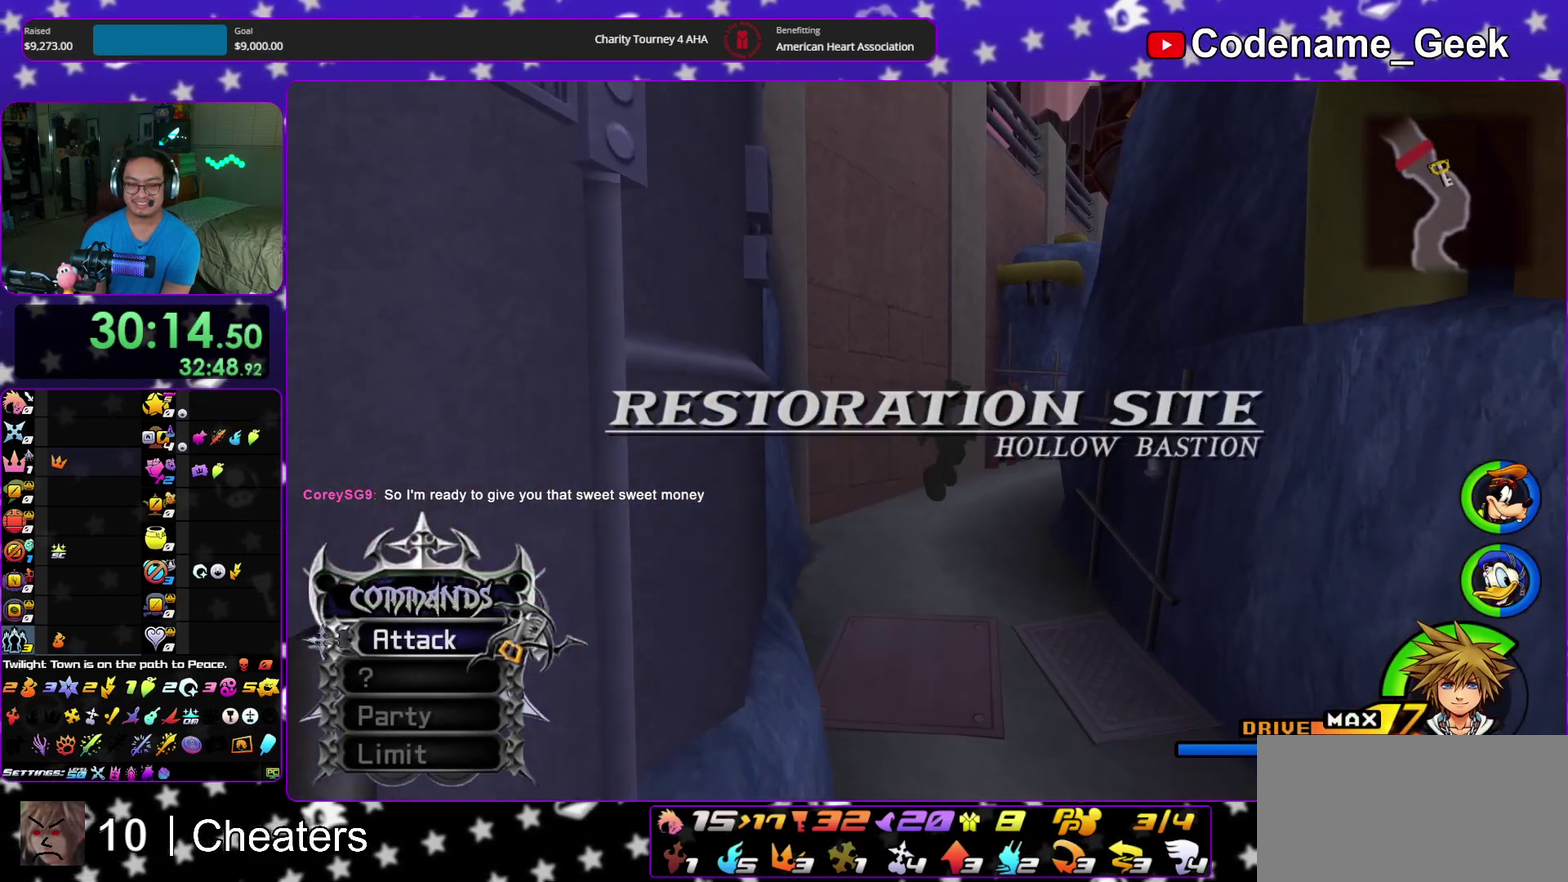
{"dt_ms": 600, "buttons": ["Y"], "left_stick": "up-right", "right_stick": "center", "events": [[67, "Y", "down"], [250, "right_stick", "right"], [333, "right_stick", "center"]]}
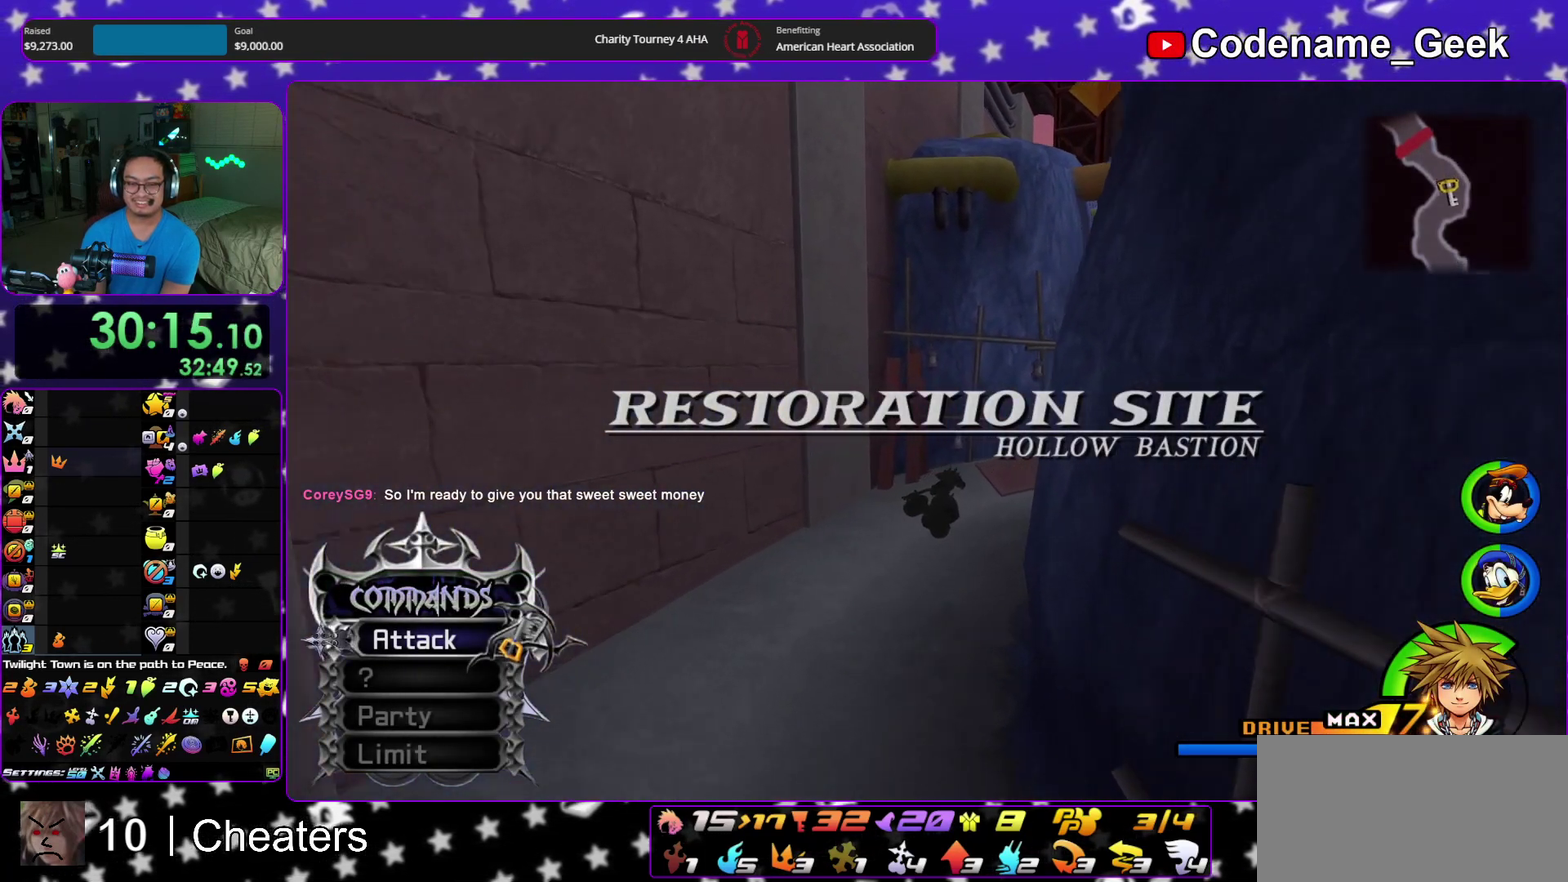
{"dt_ms": 400, "buttons": ["Y"], "left_stick": "up-right", "right_stick": "center", "events": []}
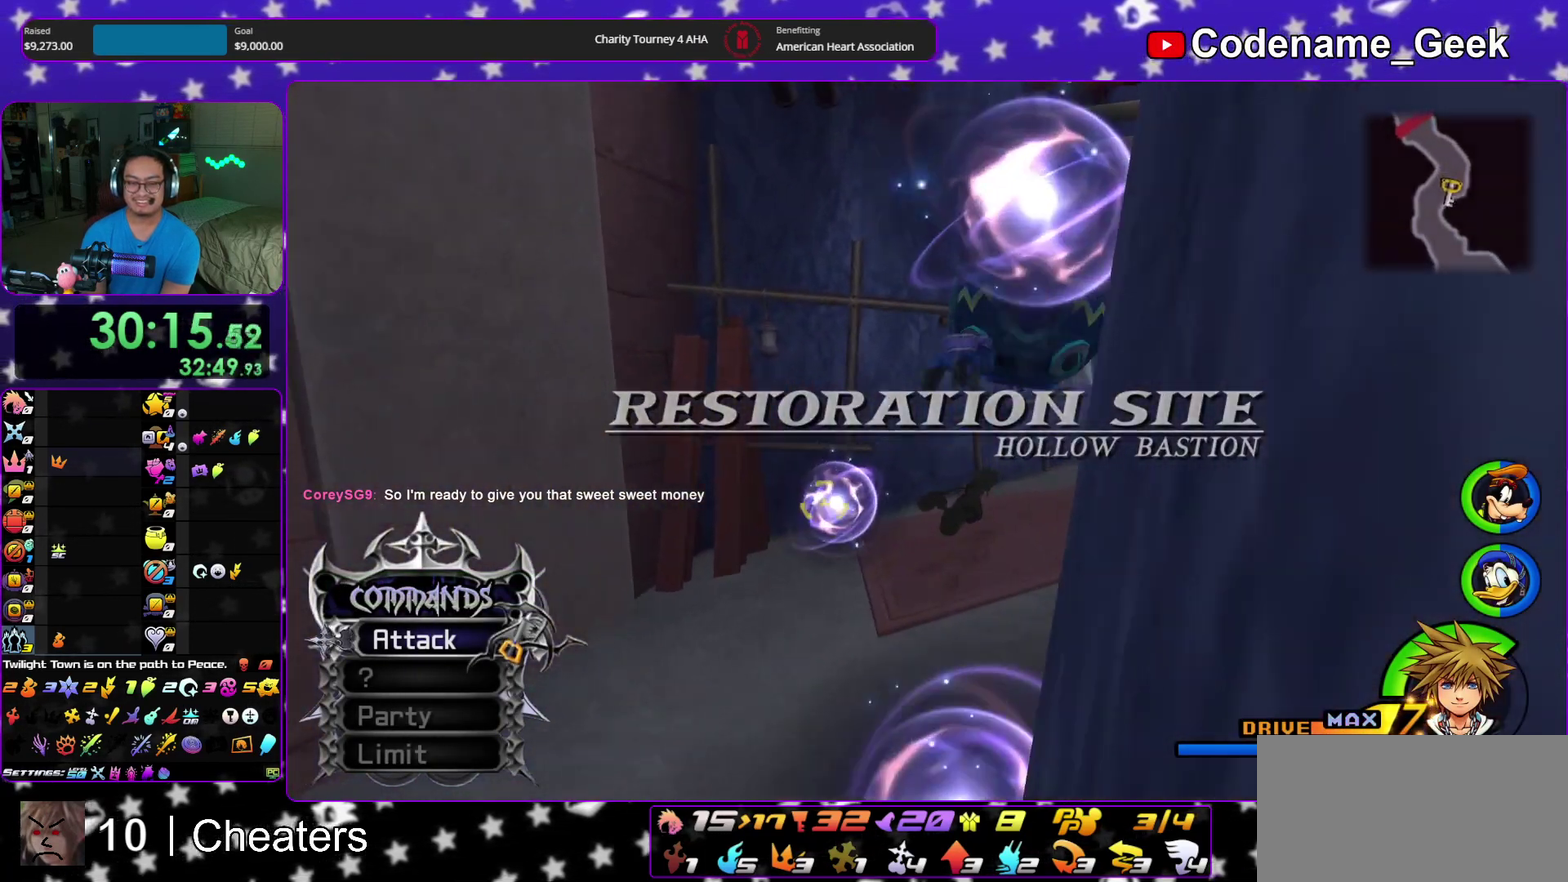
{"dt_ms": 500, "buttons": ["B"], "left_stick": "up-right", "right_stick": "center", "events": [[100, "Y", "up"], [267, "B", "down"]]}
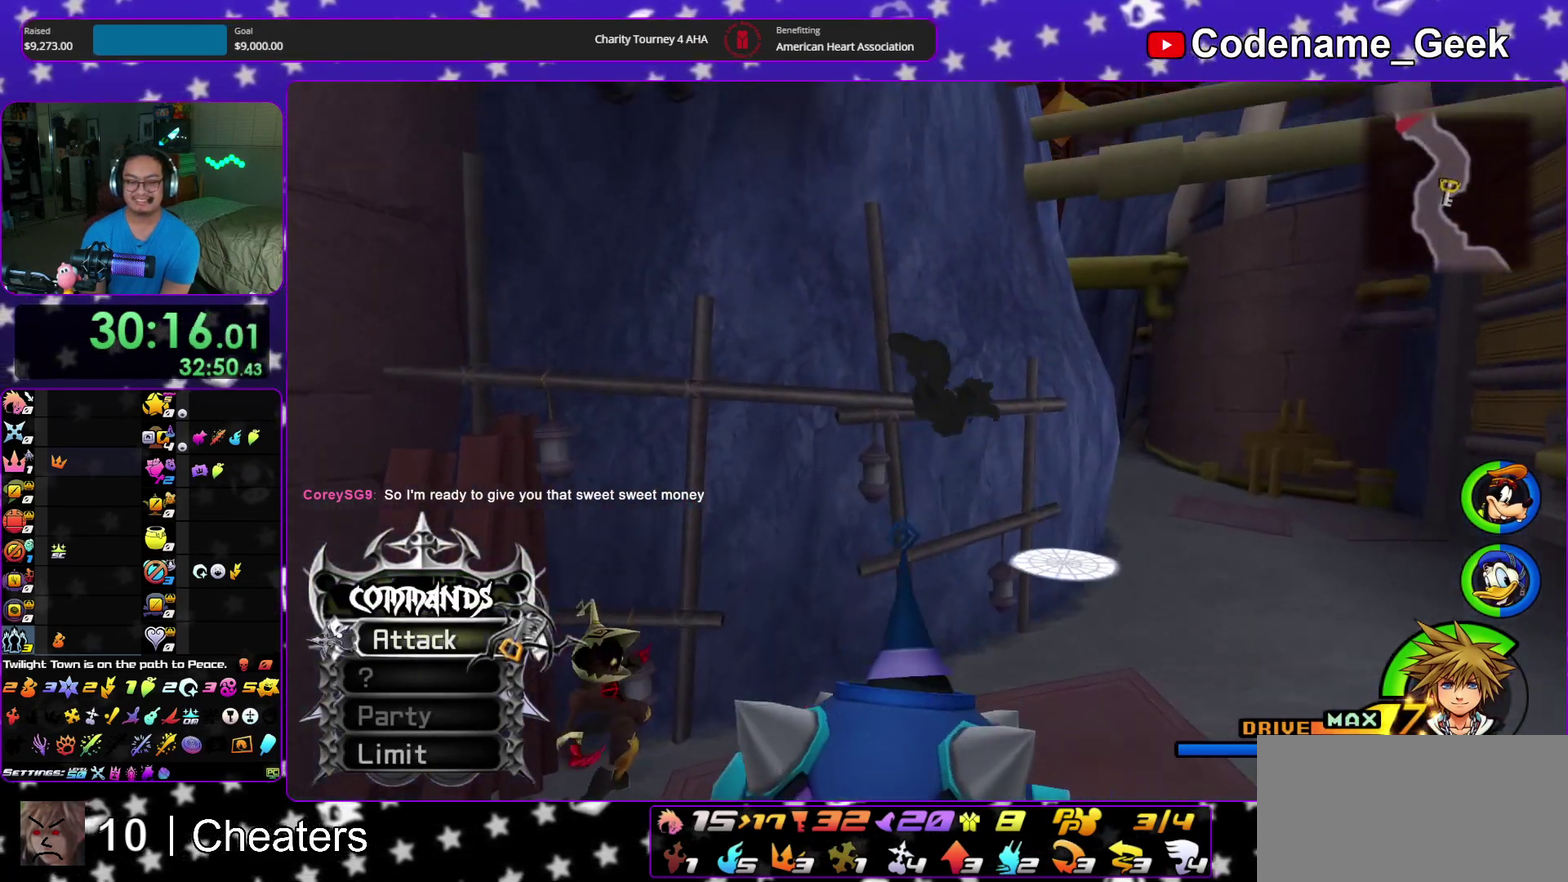
{"dt_ms": 300, "buttons": ["B"], "left_stick": "up-right", "right_stick": "center", "events": [[83, "B", "up"], [150, "B", "down"]]}
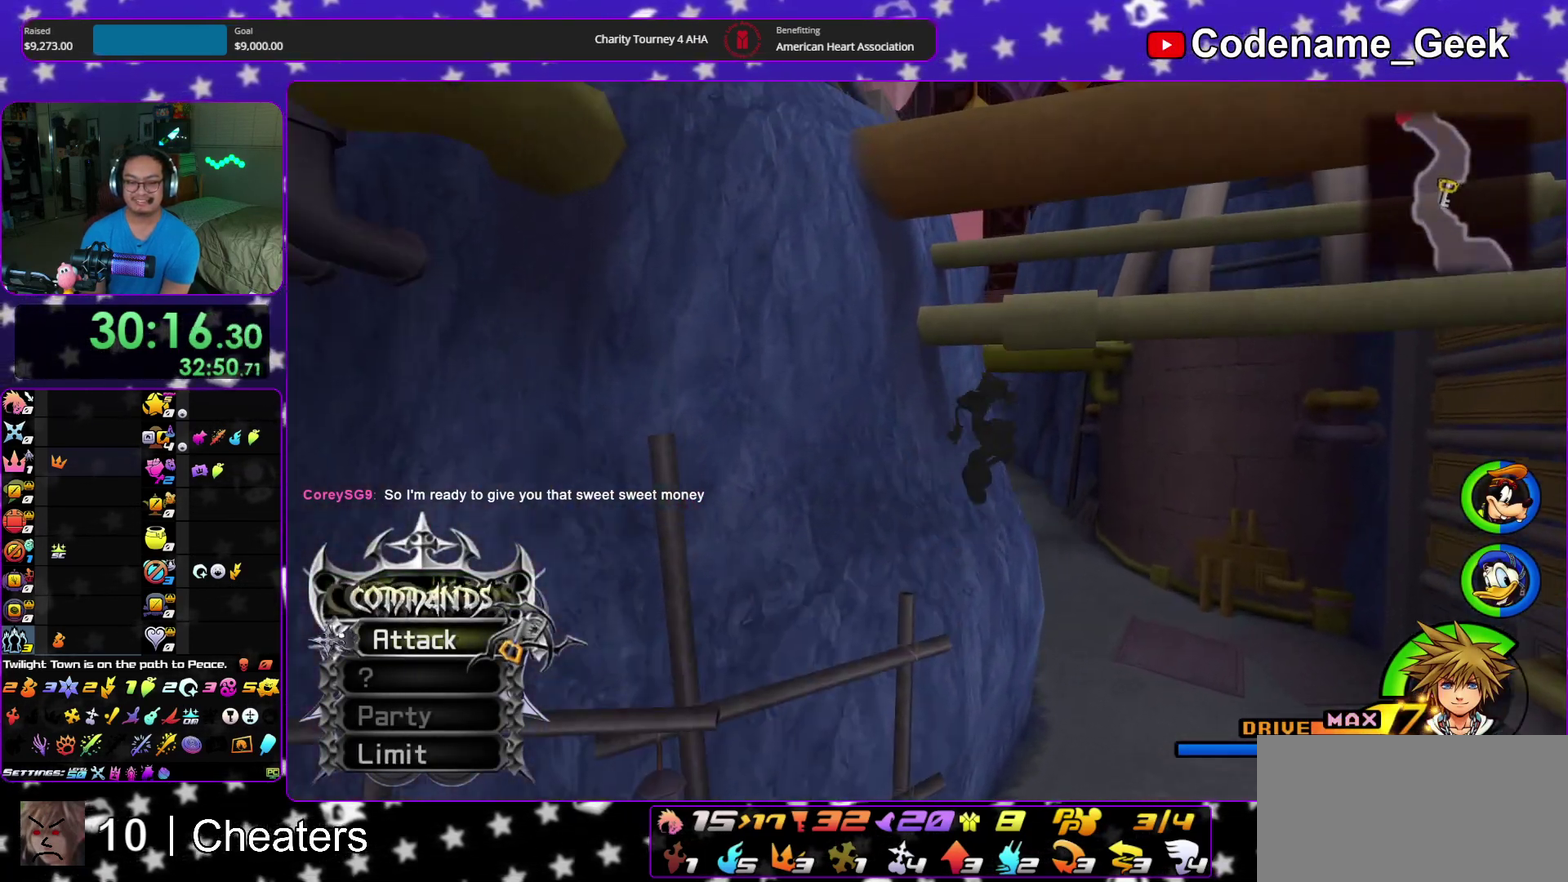
{"dt_ms": 900, "buttons": ["Y"], "left_stick": "up", "right_stick": "center", "events": [[100, "B", "up"], [150, "Y", "down"], [467, "left_stick", "up"]]}
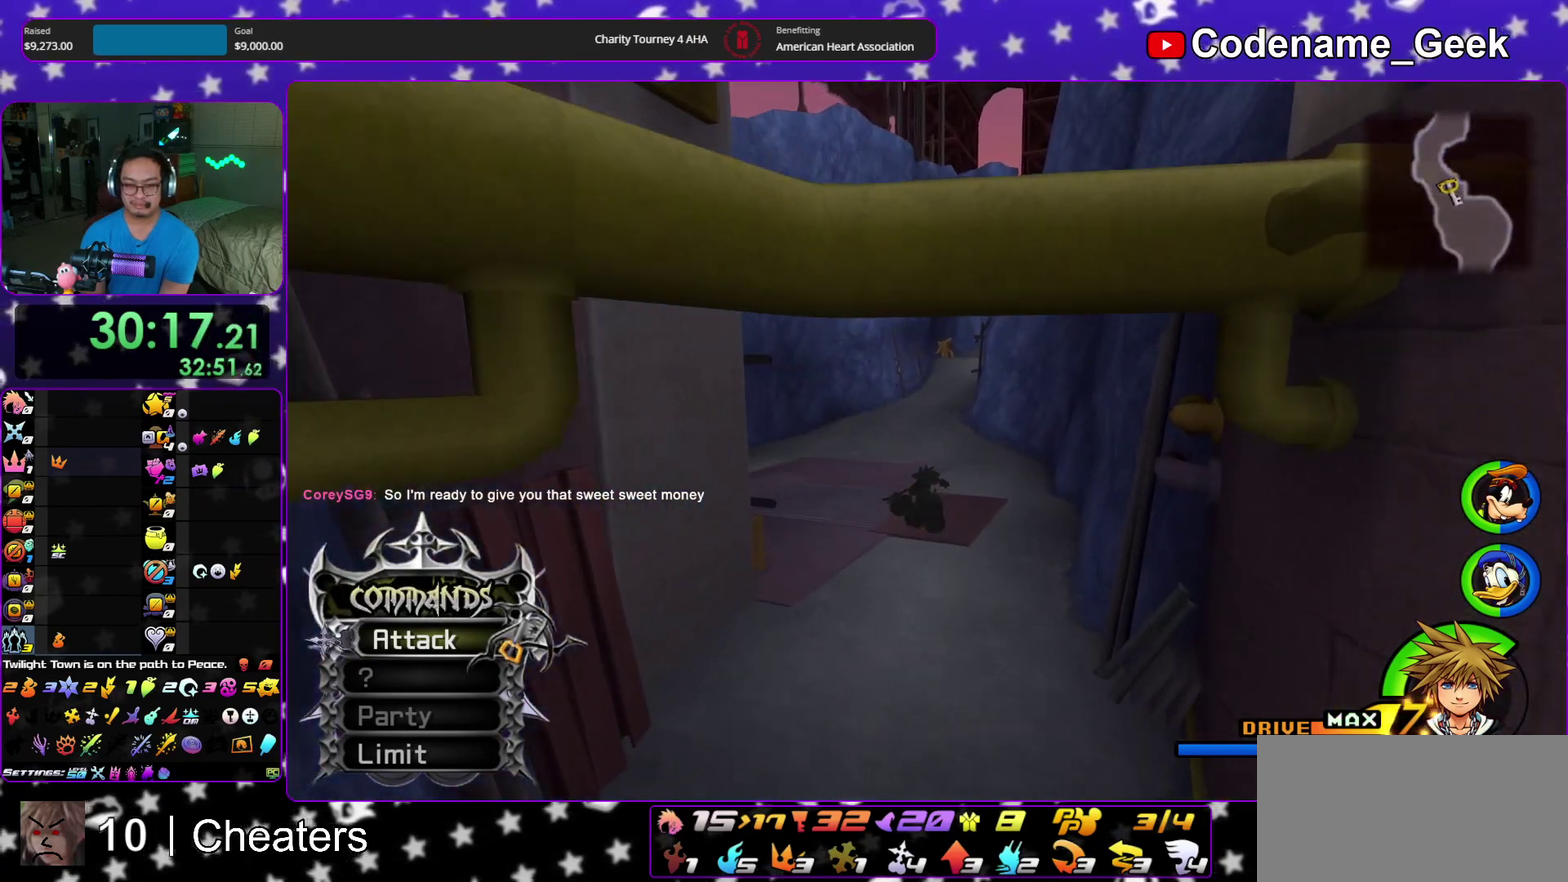
{"dt_ms": 300, "buttons": ["Y"], "left_stick": "up", "right_stick": "center", "events": []}
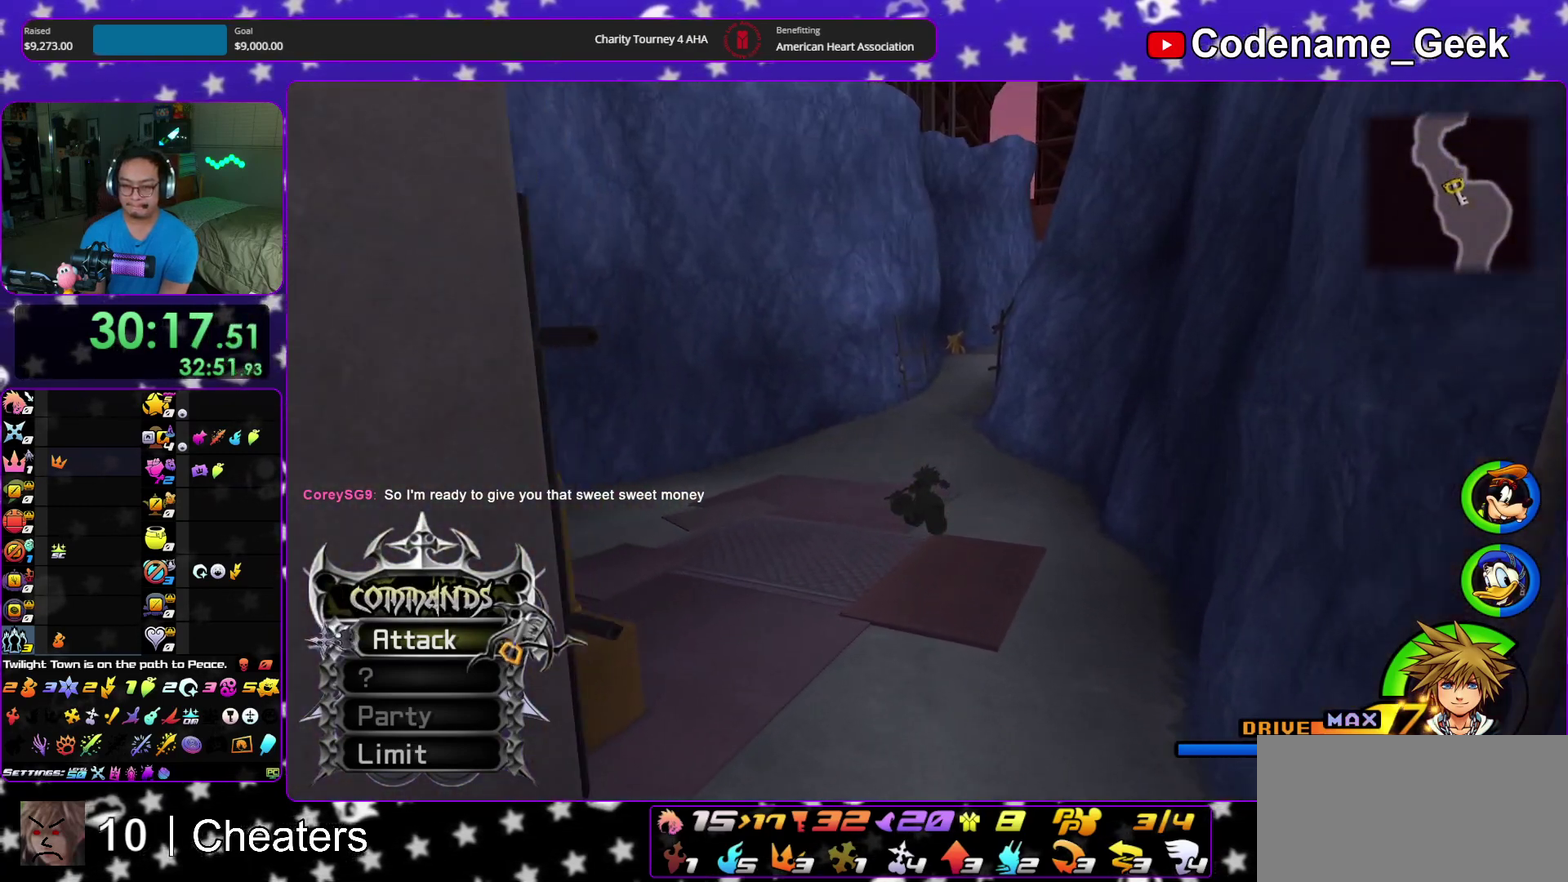
{"dt_ms": 600, "buttons": ["Y"], "left_stick": "up", "right_stick": "center", "events": [[183, "right_stick", "right"], [250, "right_stick", "center"], [417, "right_stick", "right"], [500, "right_stick", "center"]]}
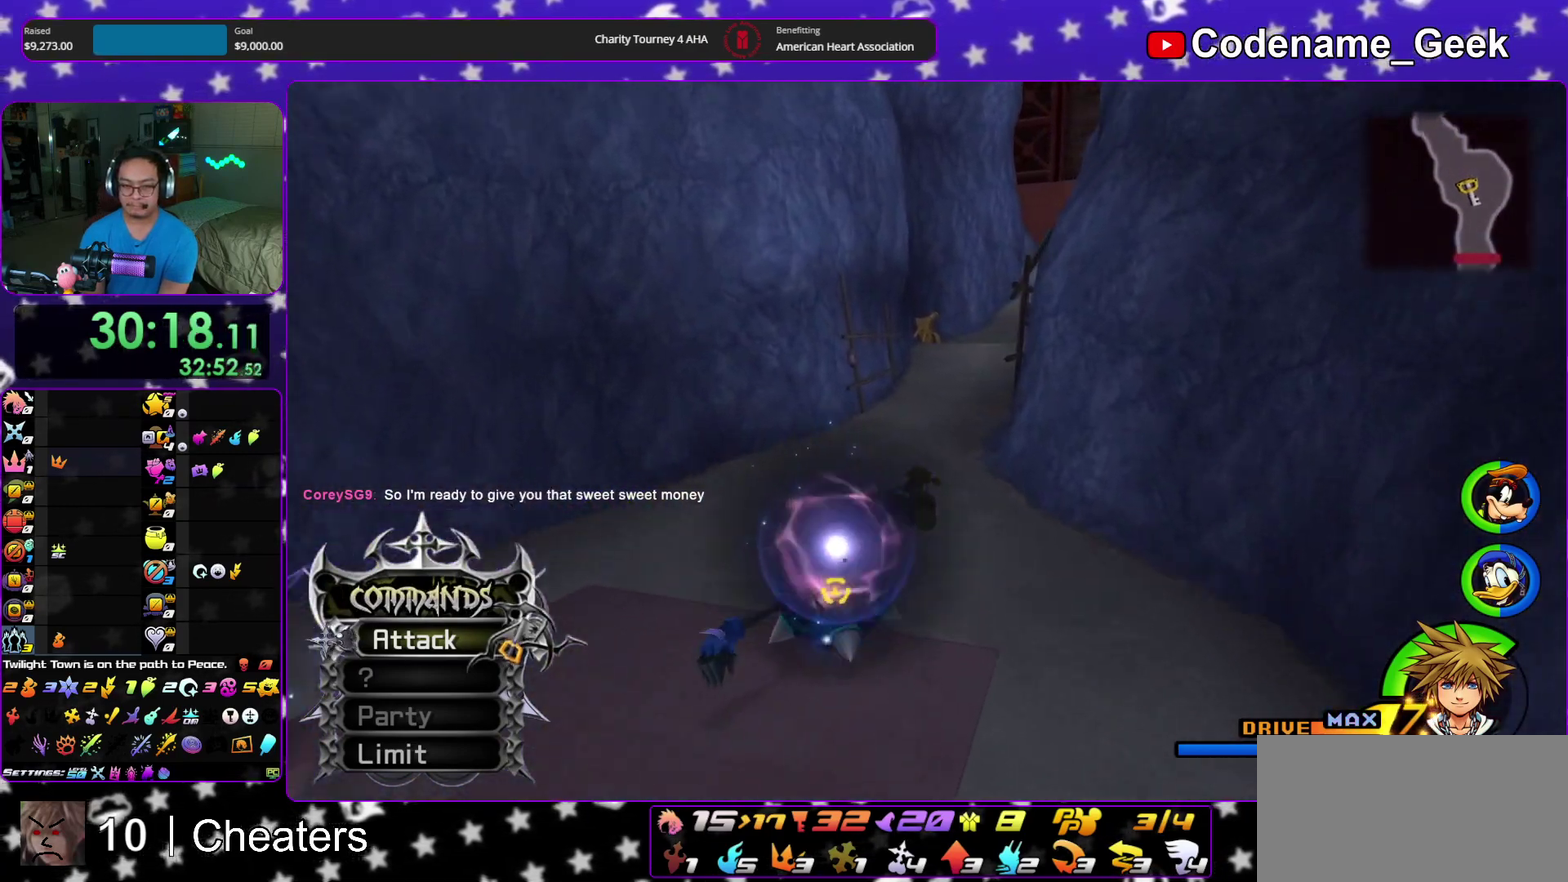
{"dt_ms": 400, "buttons": ["Y"], "left_stick": "up", "right_stick": "center", "events": [[50, "right_stick", "right"], [117, "right_stick", "center"]]}
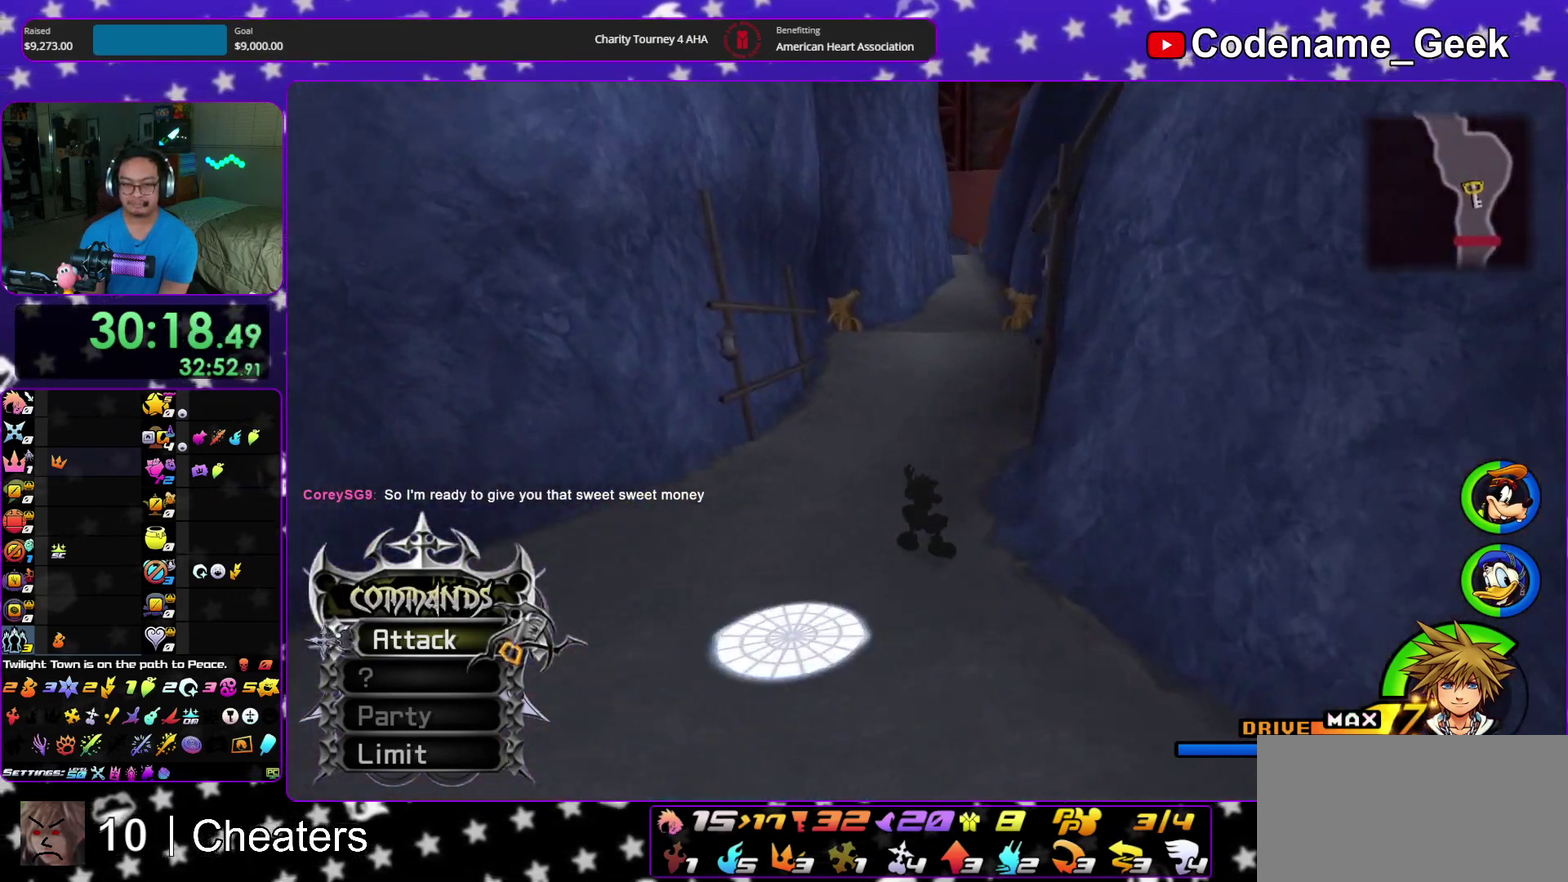
{"dt_ms": 500, "buttons": ["B"], "left_stick": "up", "right_stick": "center", "events": [[50, "Y", "up"], [67, "B", "down"]]}
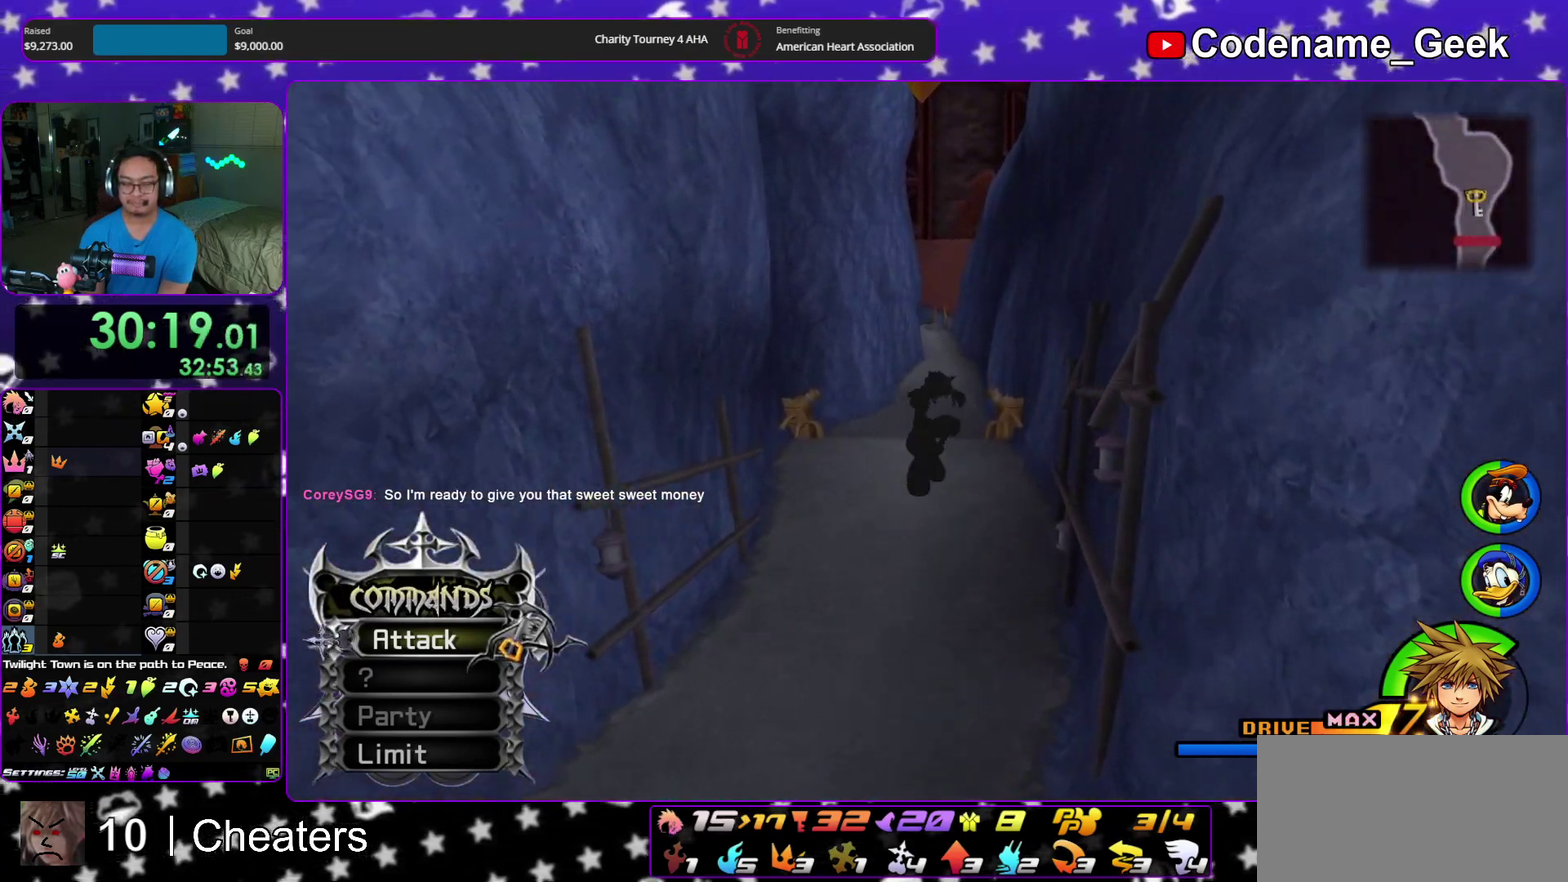
{"dt_ms": 500, "buttons": ["Y"], "left_stick": "up", "right_stick": "center", "events": [[117, "B", "up"], [183, "Y", "down"], [283, "right_stick", "down-right"], [367, "right_stick", "center"]]}
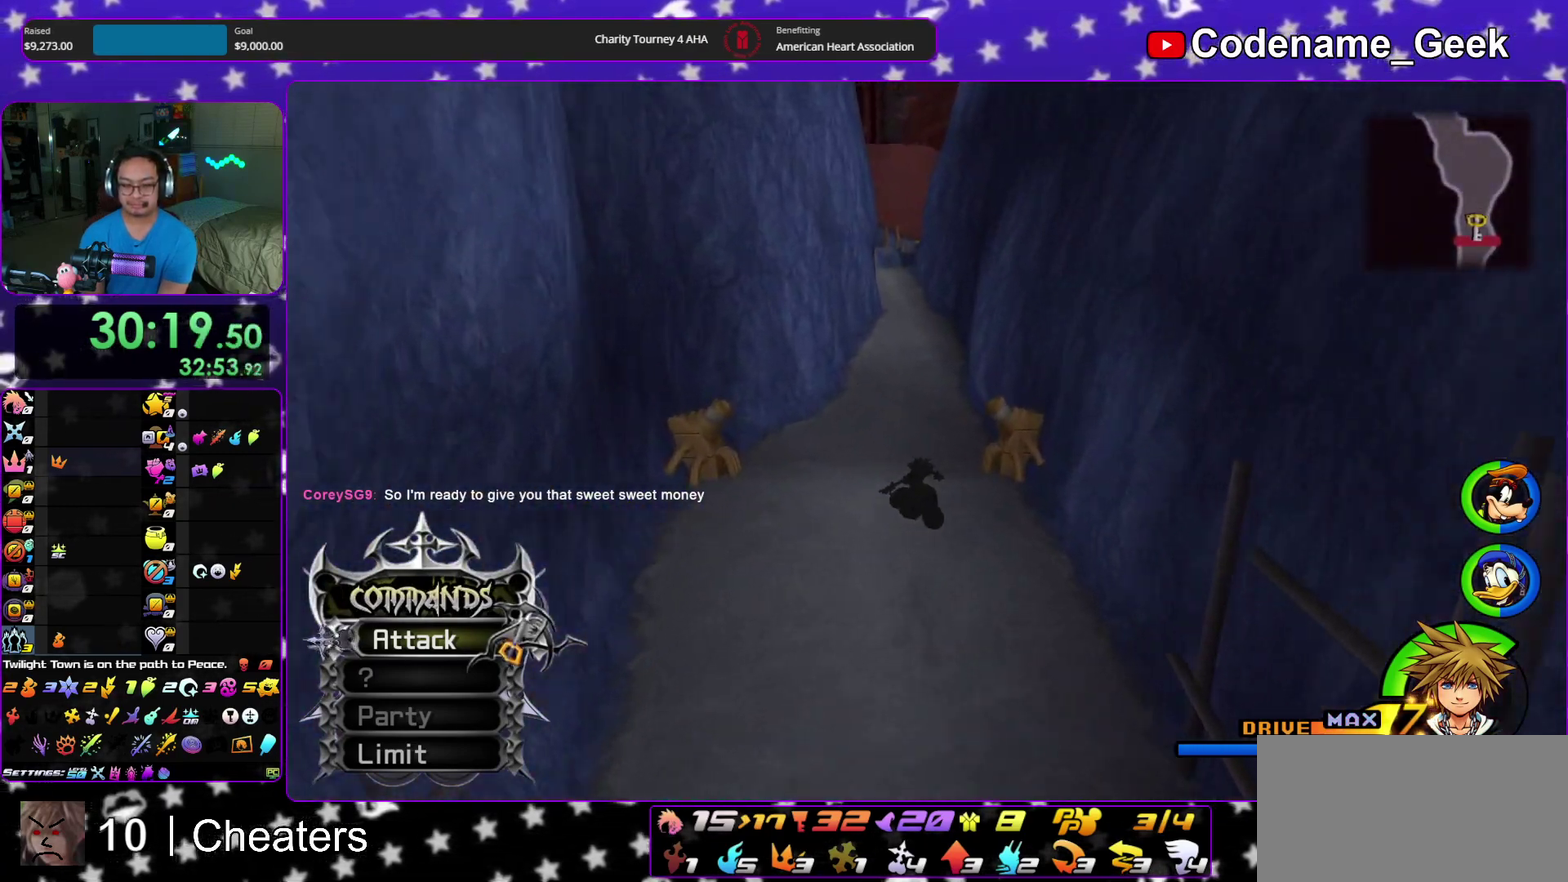
{"dt_ms": 500, "buttons": ["A", "Y"], "left_stick": "up", "right_stick": "center", "events": [[433, "A", "down"]]}
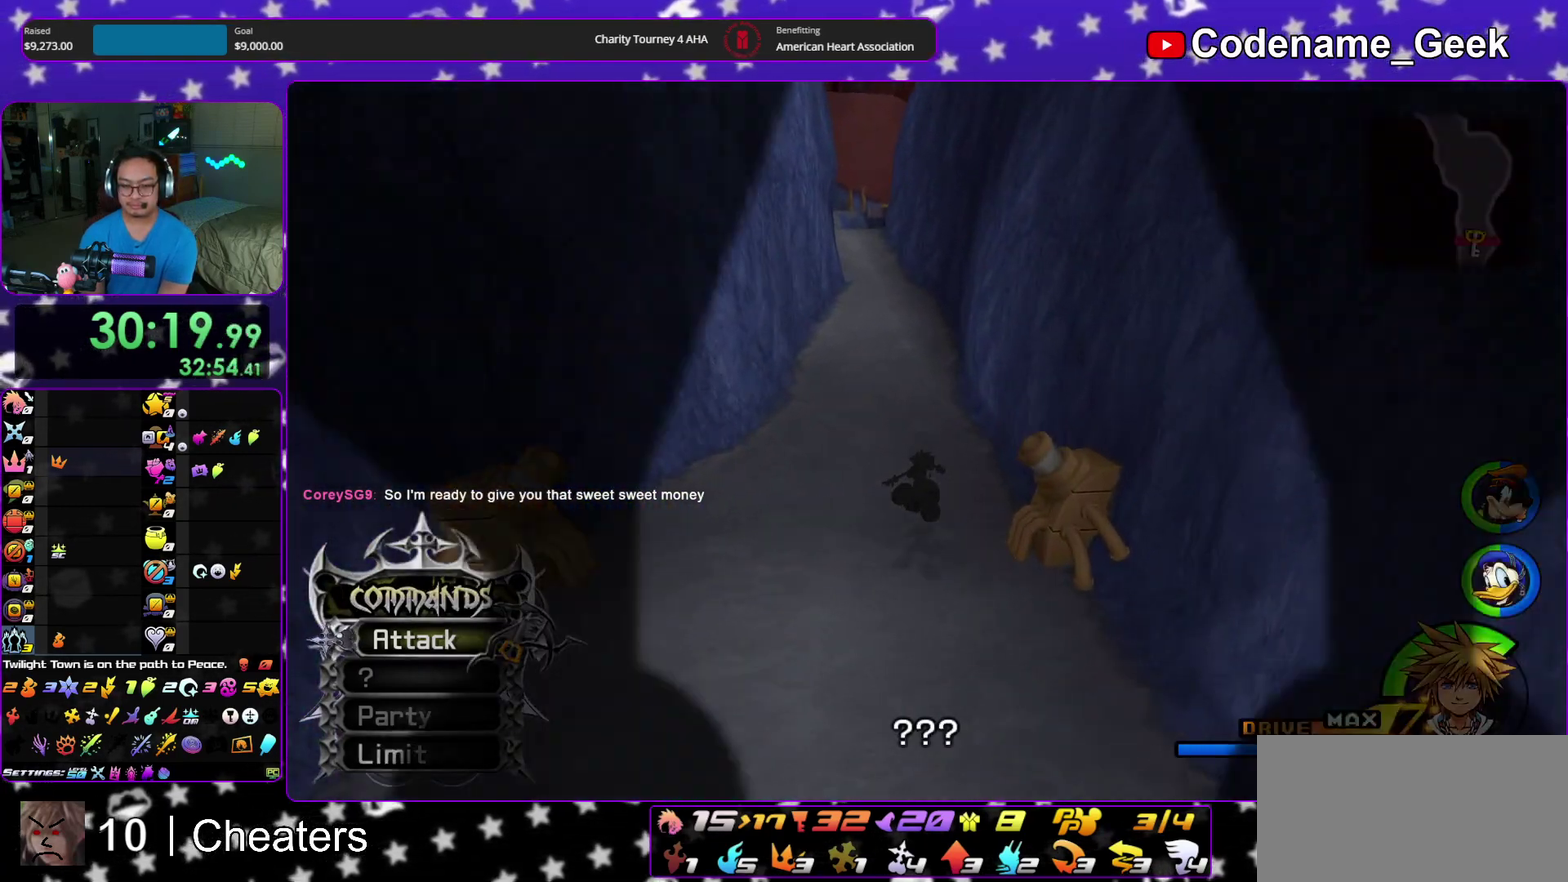
{"dt_ms": 300, "buttons": ["B"], "left_stick": "up", "right_stick": "center", "events": [[33, "Y", "up"], [67, "A", "up"], [67, "B", "down"], [150, "A", "down"], [183, "B", "up"], [250, "B", "down"], [300, "A", "up"]]}
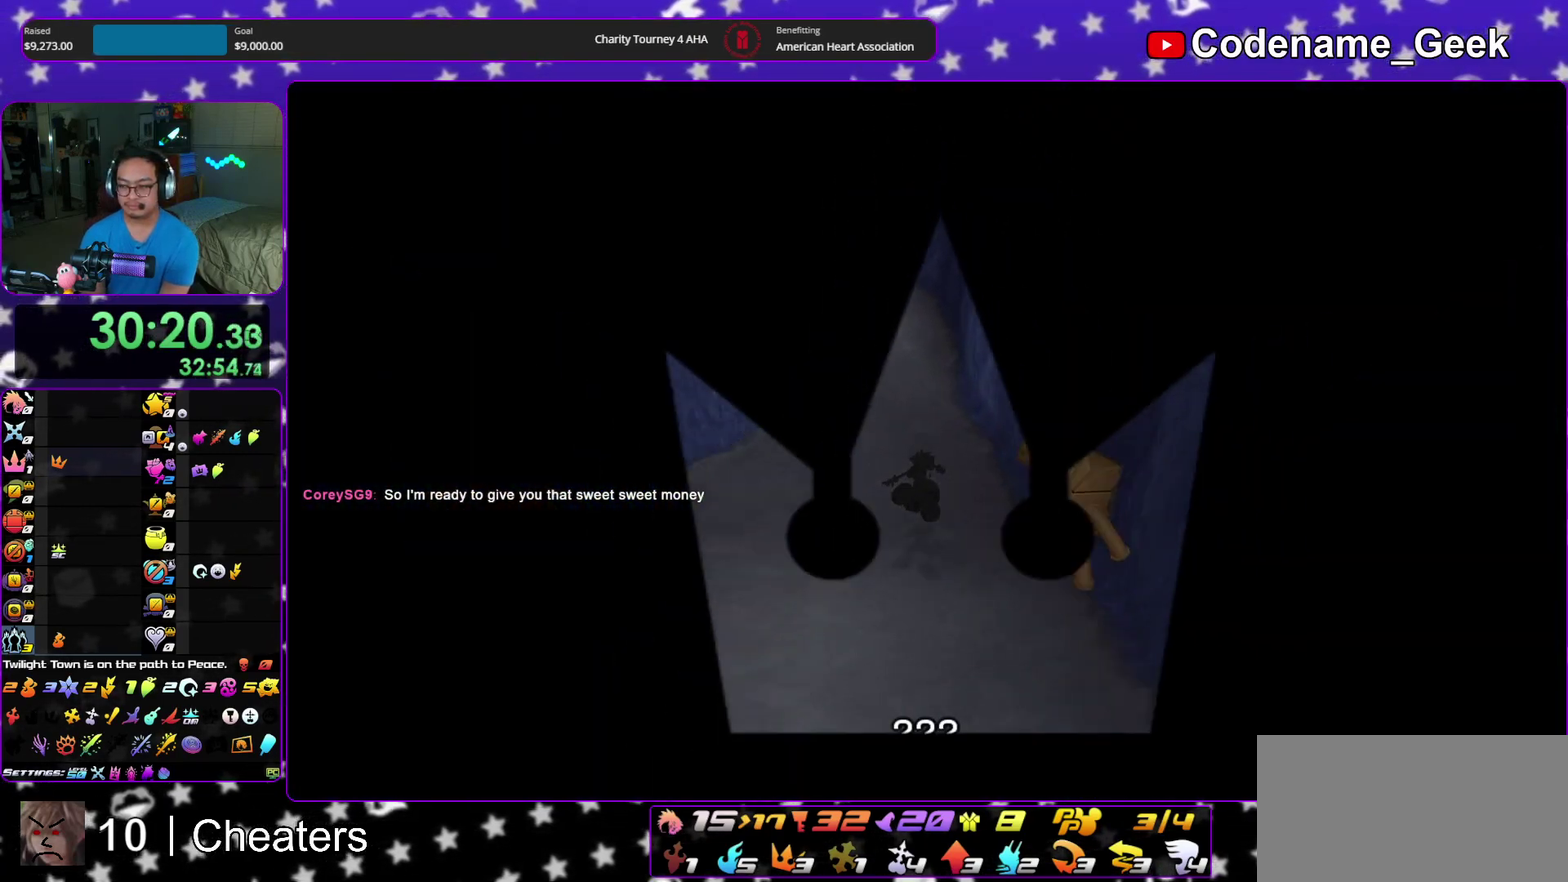
{"dt_ms": 700, "buttons": [], "left_stick": "center", "right_stick": "center", "events": [[200, "A", "down"], [367, "A", "up"], [433, "B", "up"], [450, "A", "down"], [500, "A", "up"], [517, "B", "down"], [550, "A", "down"], [567, "B", "up"], [583, "left_stick", "center"], [633, "A", "up"], [633, "B", "down"], [700, "B", "up"]]}
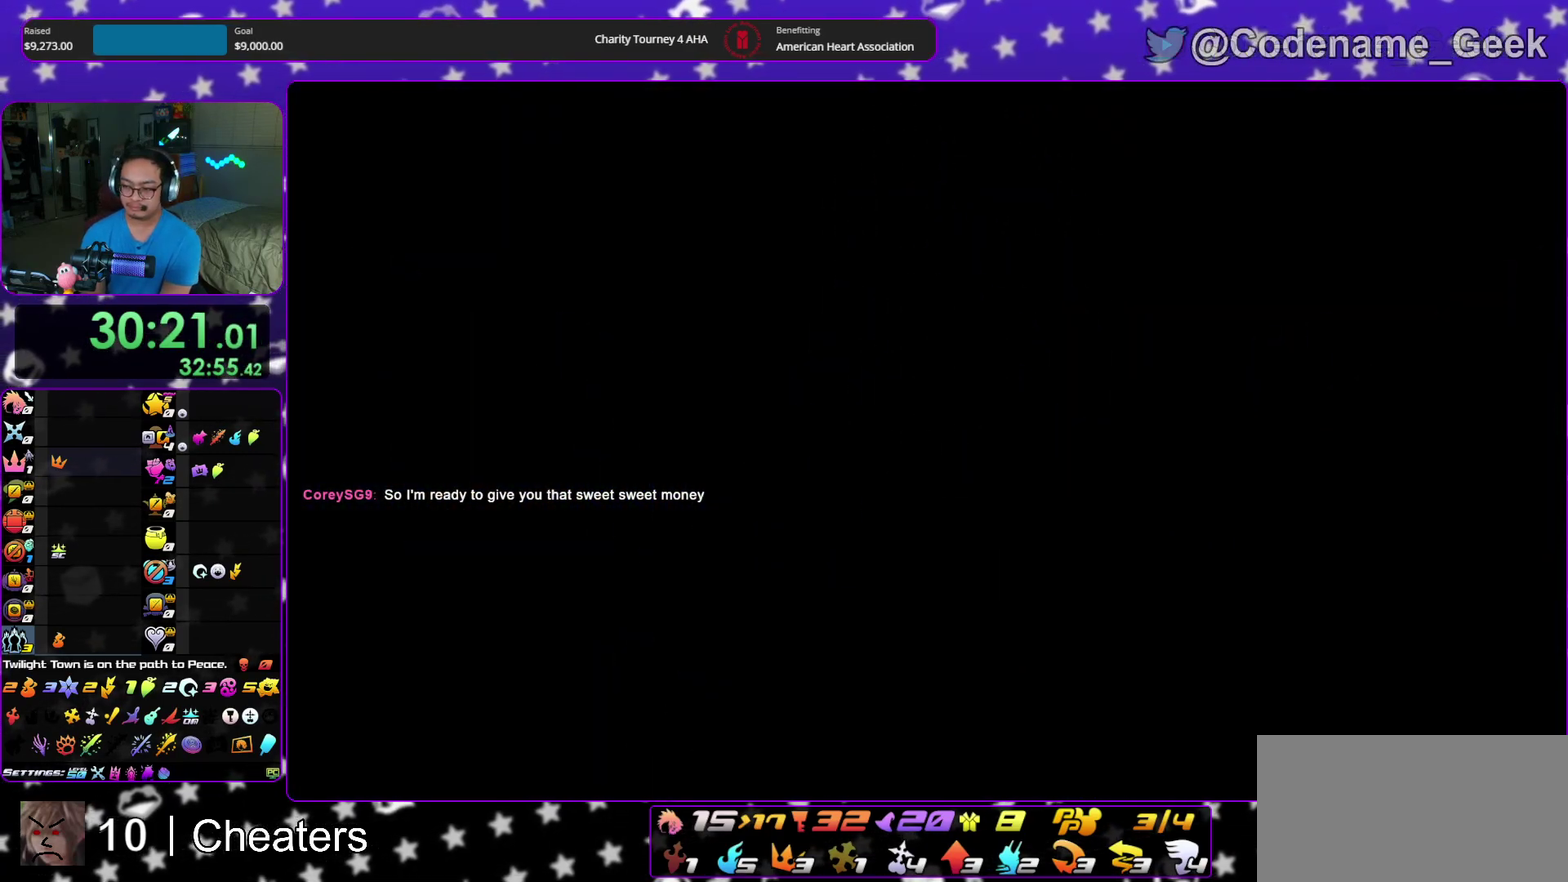
{"dt_ms": 500, "buttons": ["A"], "left_stick": "down", "right_stick": "center", "events": [[33, "A", "down"], [83, "A", "up"], [100, "B", "down"], [133, "A", "down"], [150, "B", "up"], [167, "left_stick", "down"], [233, "A", "up"], [250, "B", "down"], [300, "A", "down"], [300, "B", "up"], [400, "A", "up"], [483, "A", "down"]]}
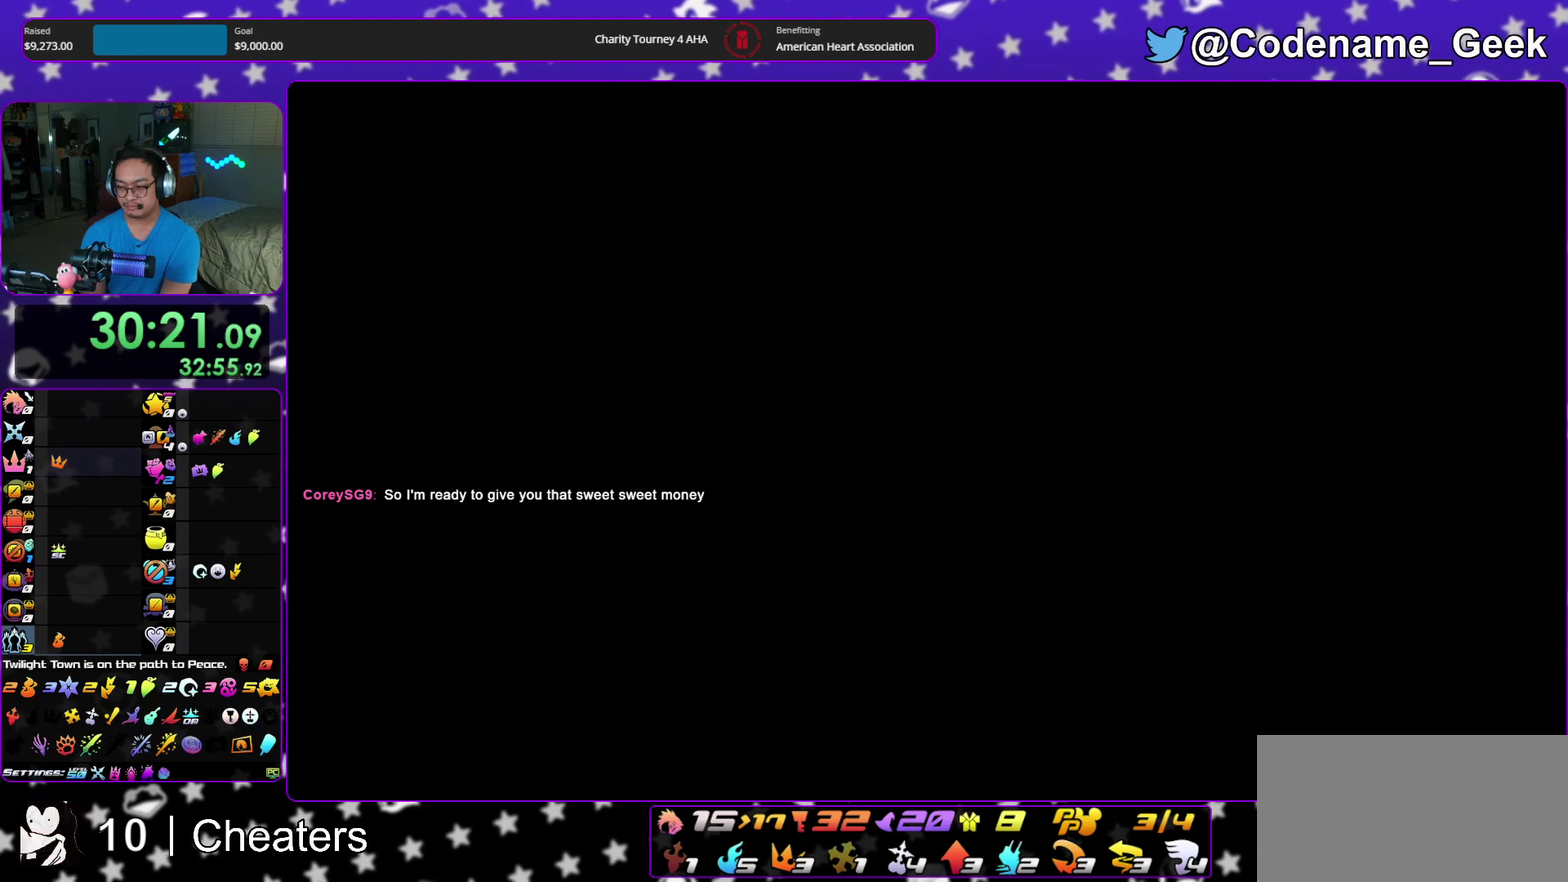
{"dt_ms": 500, "buttons": [], "left_stick": "down", "right_stick": "center"}
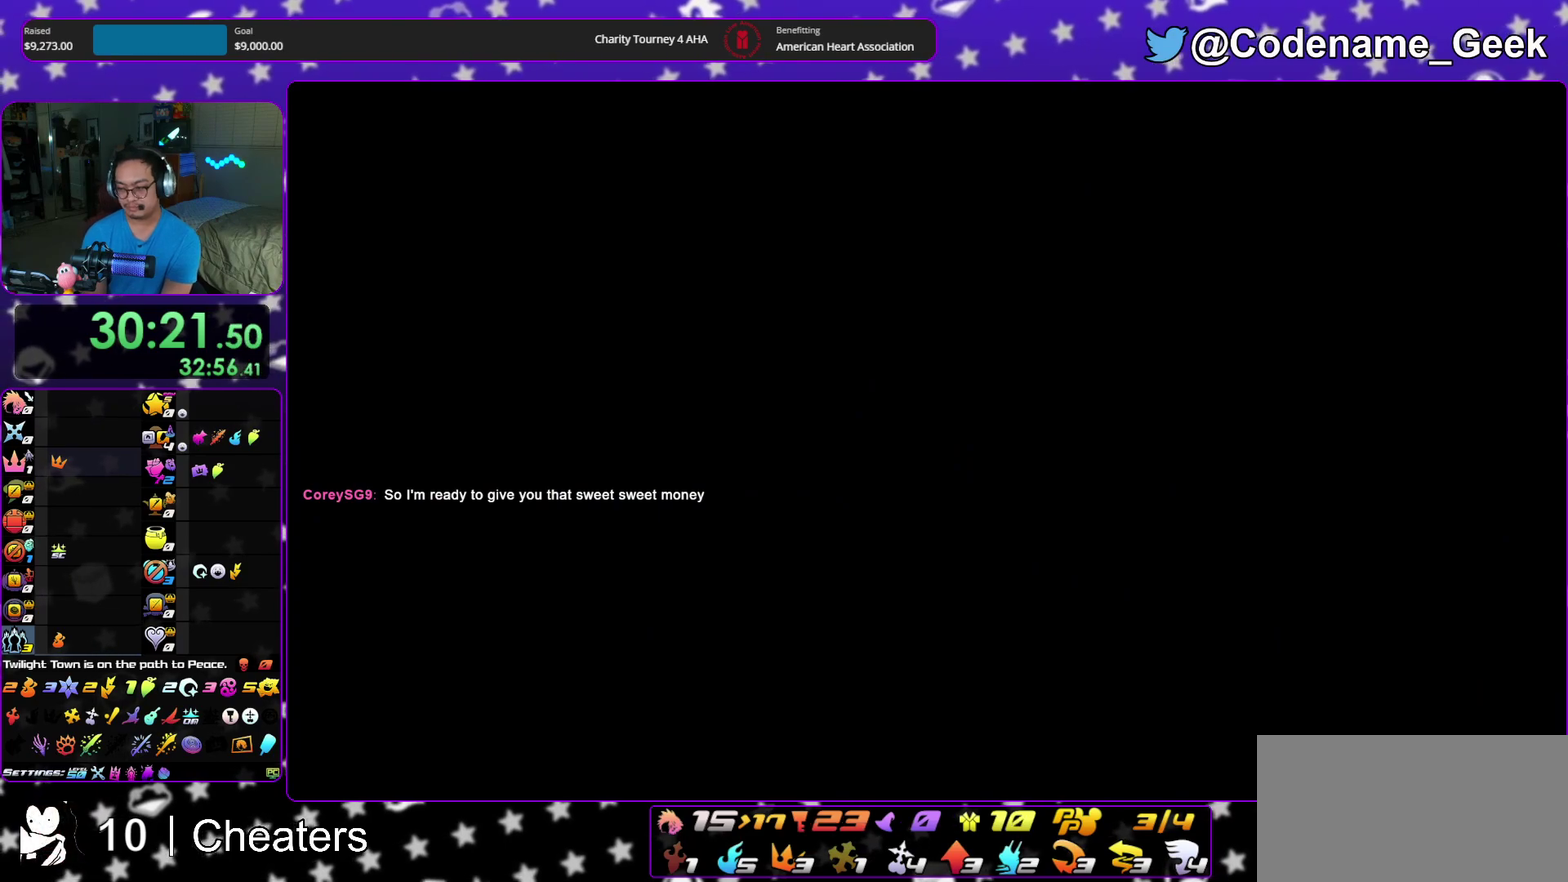
{"dt_ms": 700, "buttons": [], "left_stick": "down", "right_stick": "center"}
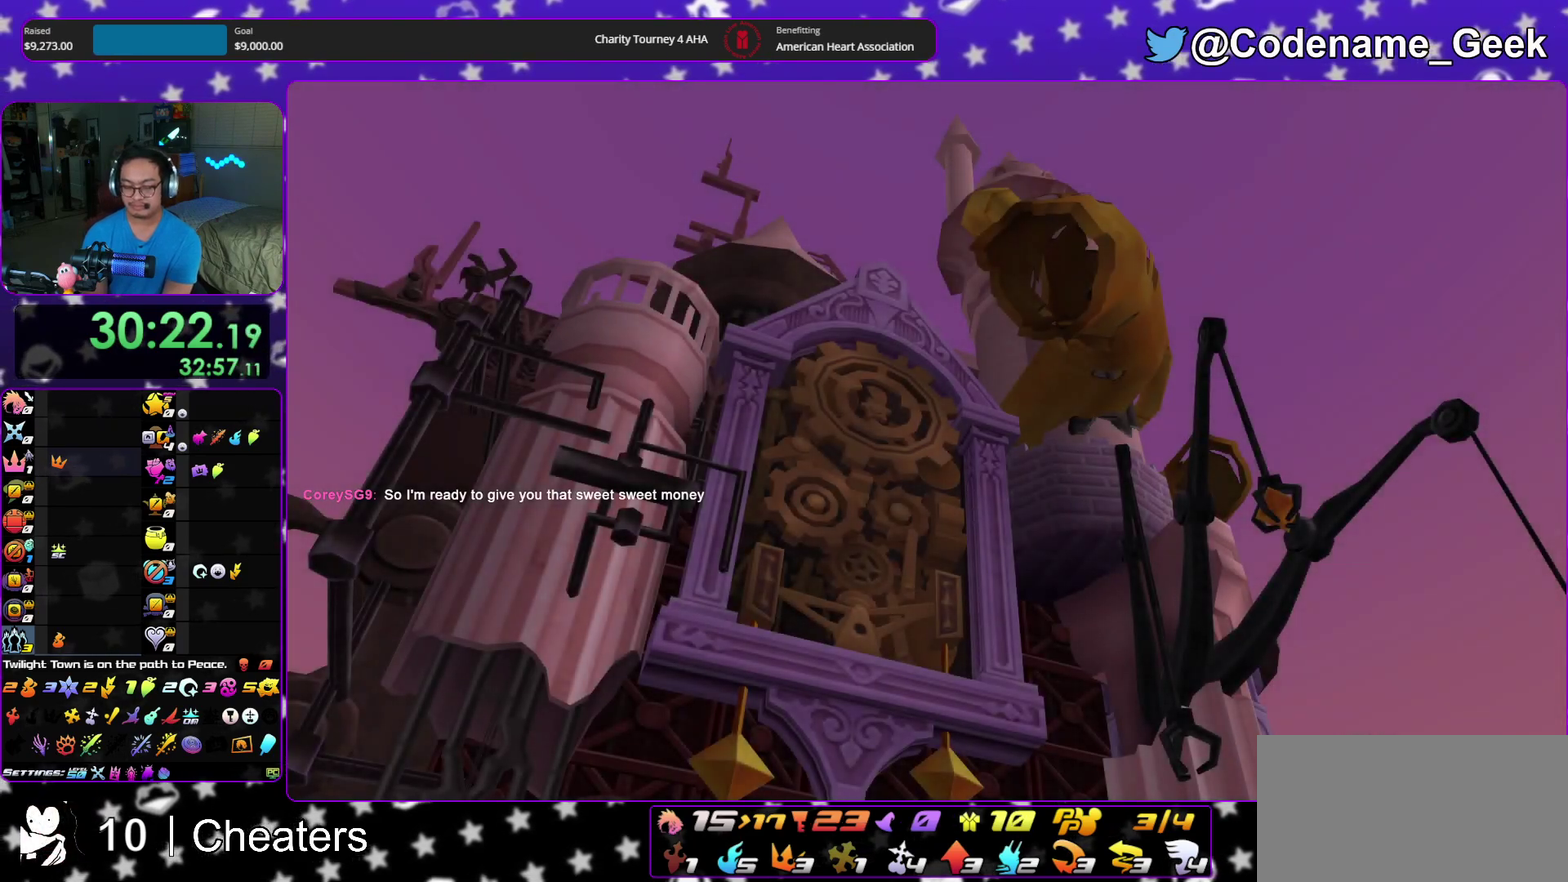
{"dt_ms": 300, "buttons": [], "left_stick": "down", "right_stick": "center"}
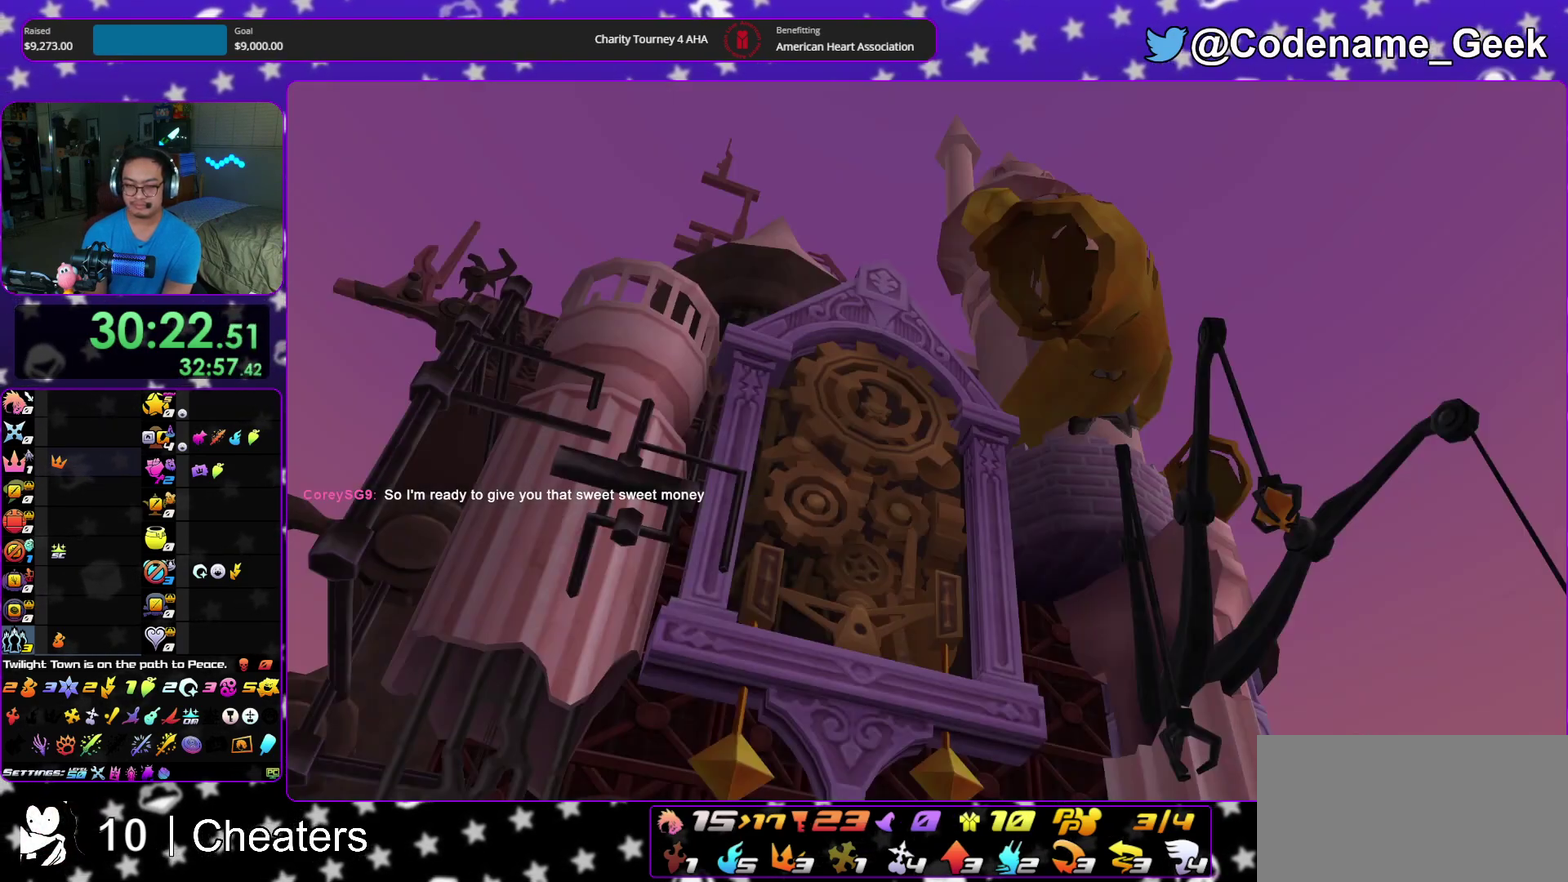
{"dt_ms": 700, "buttons": [], "left_stick": "down-right", "right_stick": "left", "events": [[33, "A", "down"], [133, "A", "up"], [317, "right_stick", "left"], [500, "left_stick", "down-right"]]}
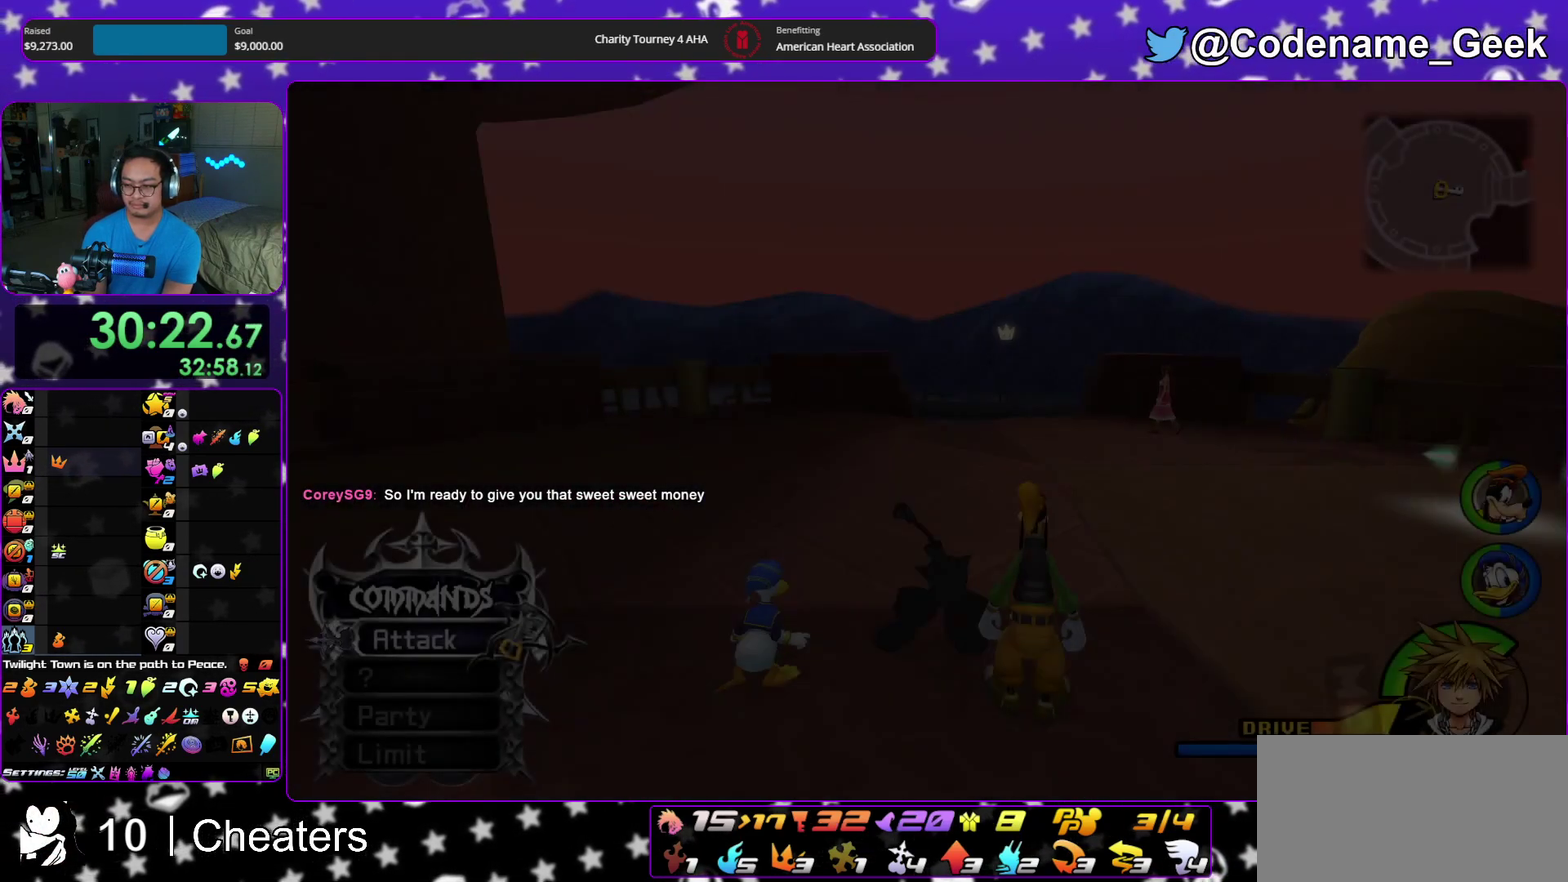
{"dt_ms": 300, "buttons": ["B"], "left_stick": "down-right", "right_stick": "left", "events": [[17, "B", "down"], [133, "B", "up"], [200, "B", "down"]]}
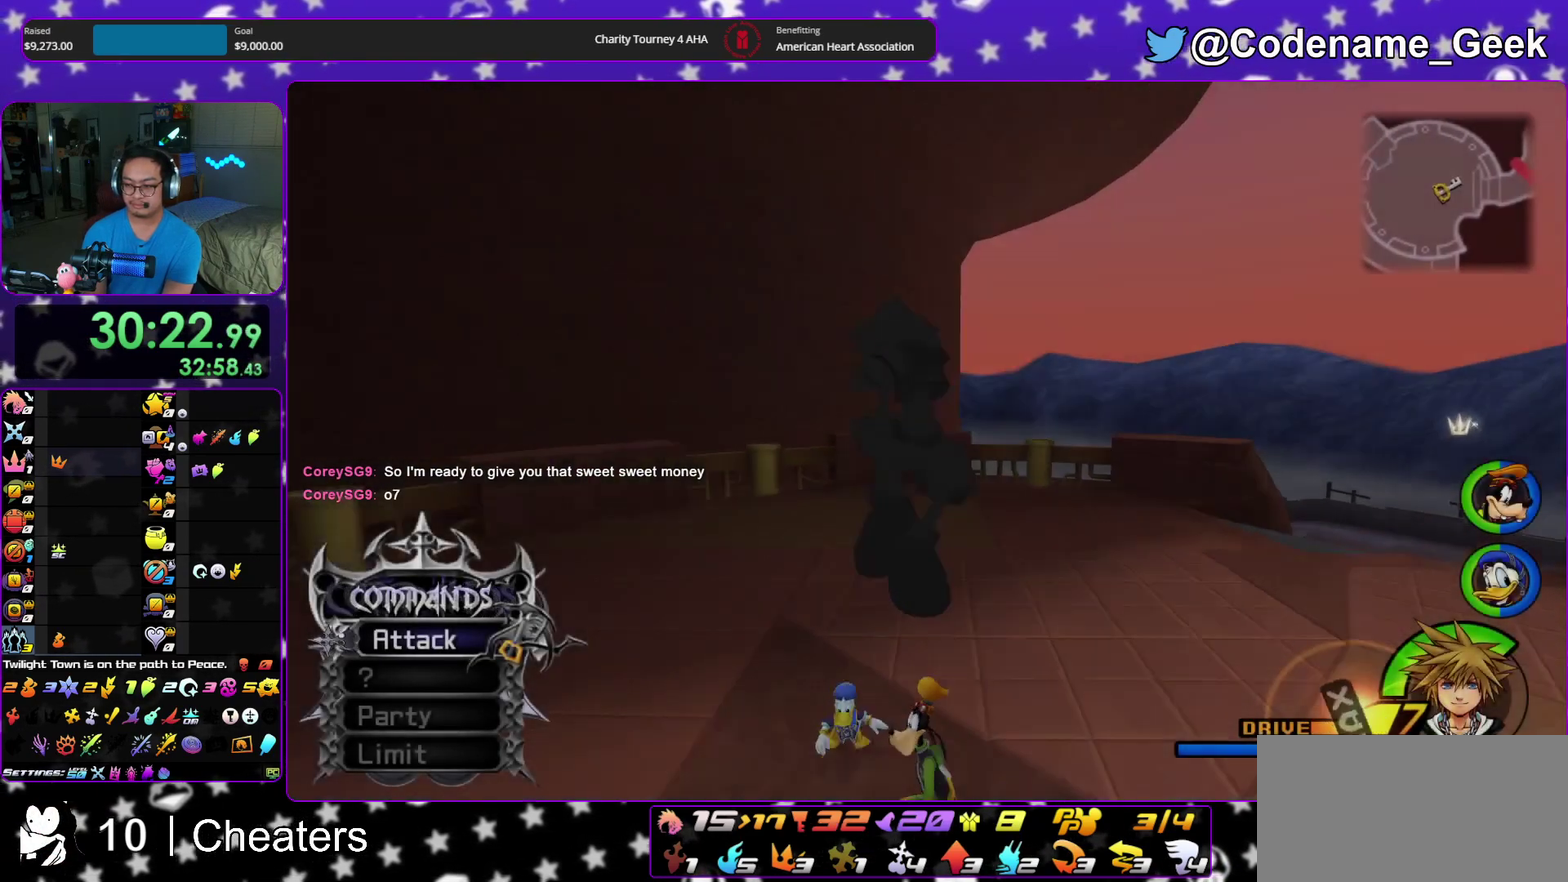
{"dt_ms": 600, "buttons": ["Y"], "left_stick": "up", "right_stick": "center"}
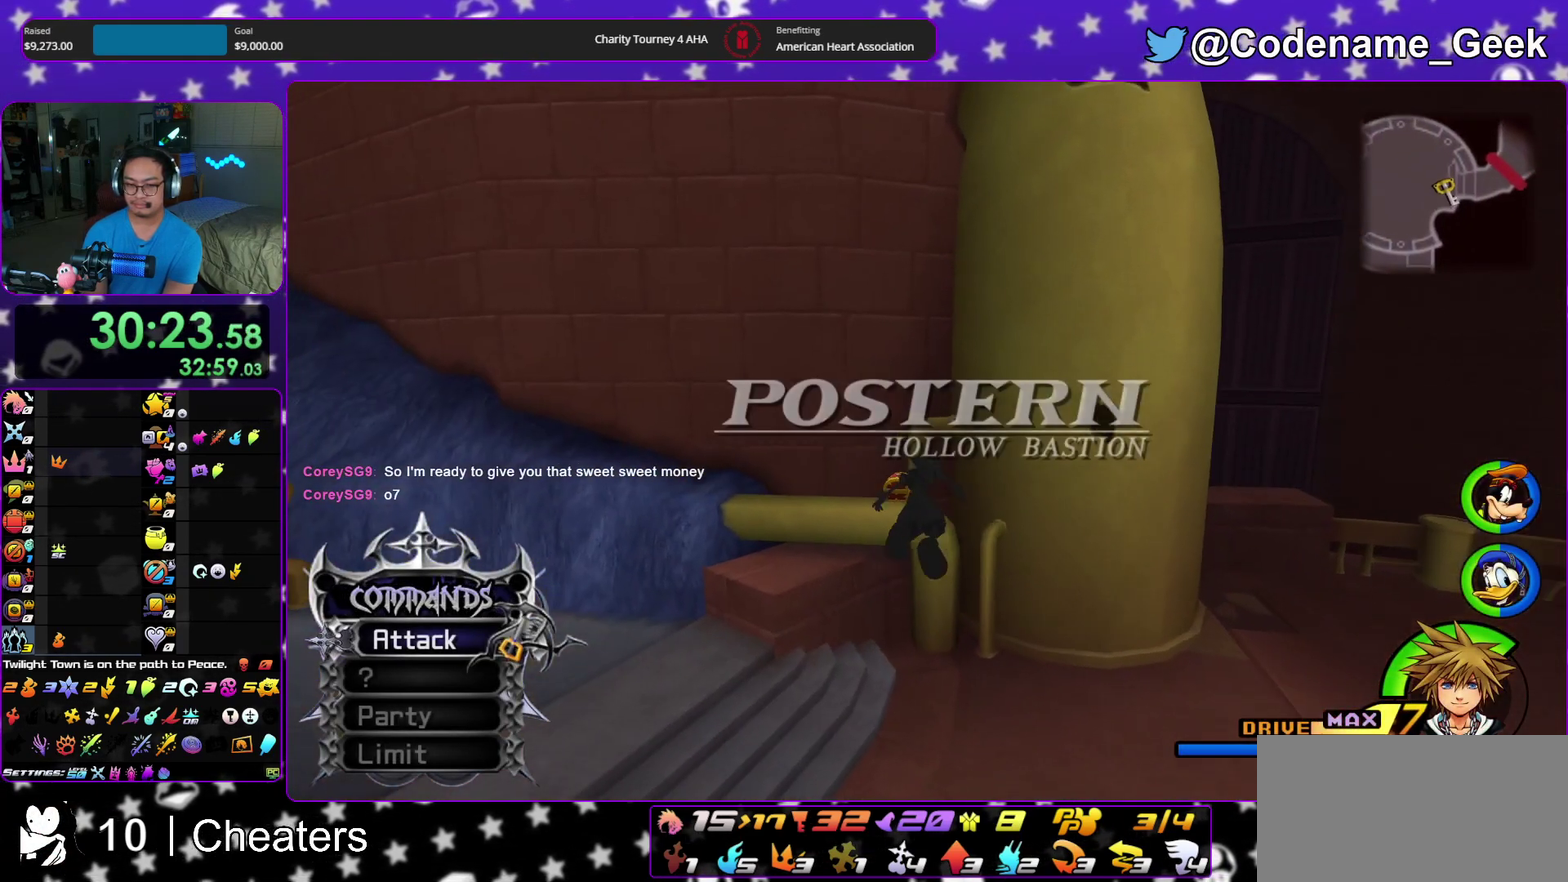
{"dt_ms": 400, "buttons": [], "left_stick": "left", "right_stick": "center"}
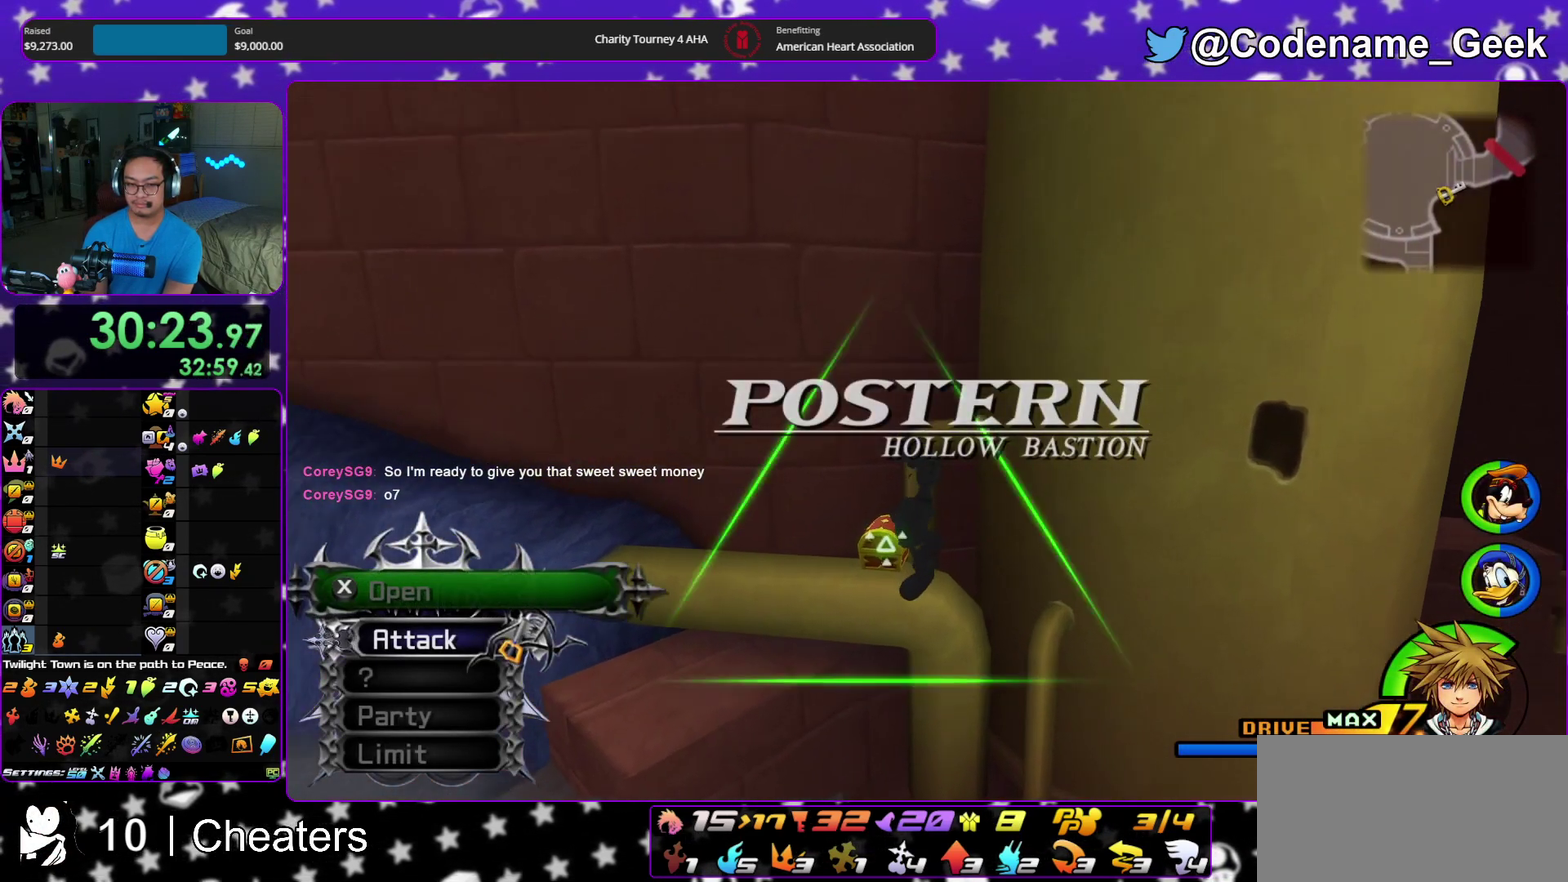
{"dt_ms": 700, "buttons": [], "left_stick": "down-left", "right_stick": "center", "events": [[200, "left_stick", "down-left"], [317, "left_stick", "down"], [617, "left_stick", "down-left"]]}